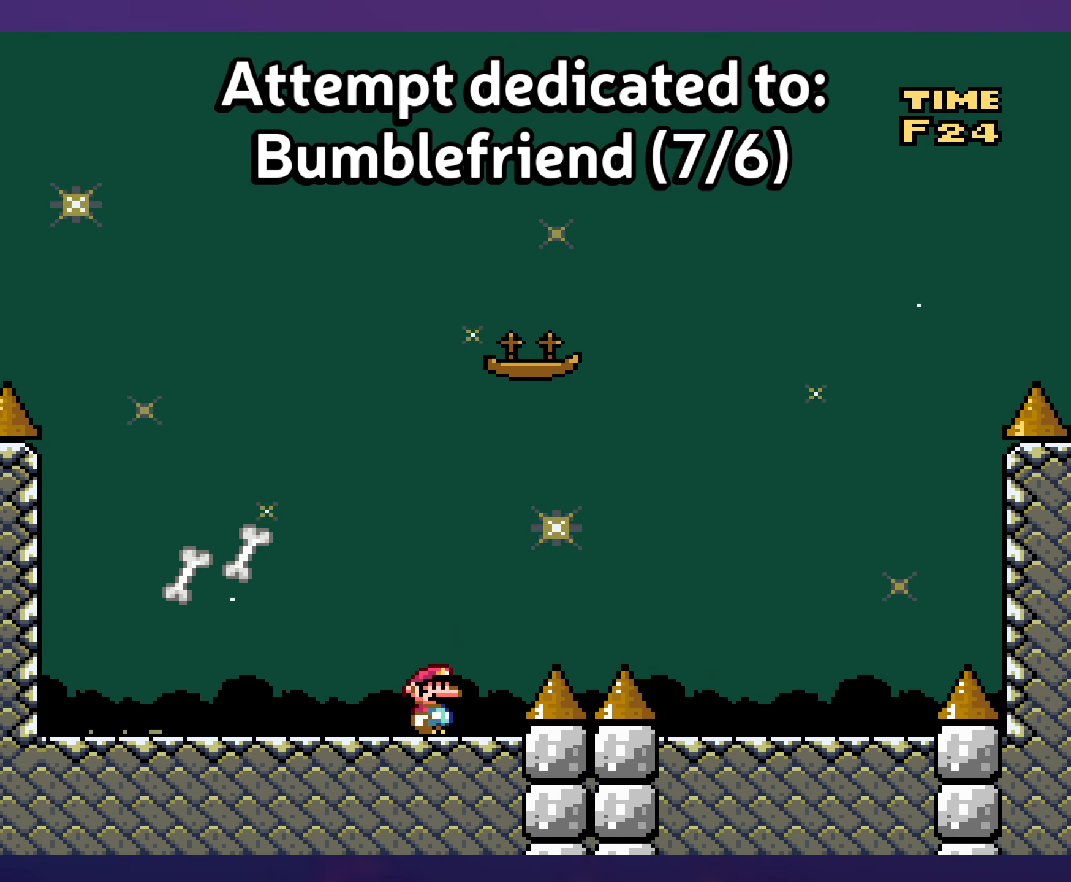
Gameplay with a controller (Nintendo layout); each line is a JSON object with the inputs held at the frame after it. "events" lists button and stick changes between this image and that frame as [ms after this image, input, new state], when the widget could be followed in between. Not read: L3 R3.
{"buttons": ["B", "Y", "DPAD_RIGHT"], "events": [[83, "DPAD_LEFT", "down"], [333, "DPAD_LEFT", "up"], [350, "DPAD_UP", "down"], [366, "DPAD_RIGHT", "down"], [366, "DPAD_UP", "up"], [466, "B", "down"]]}
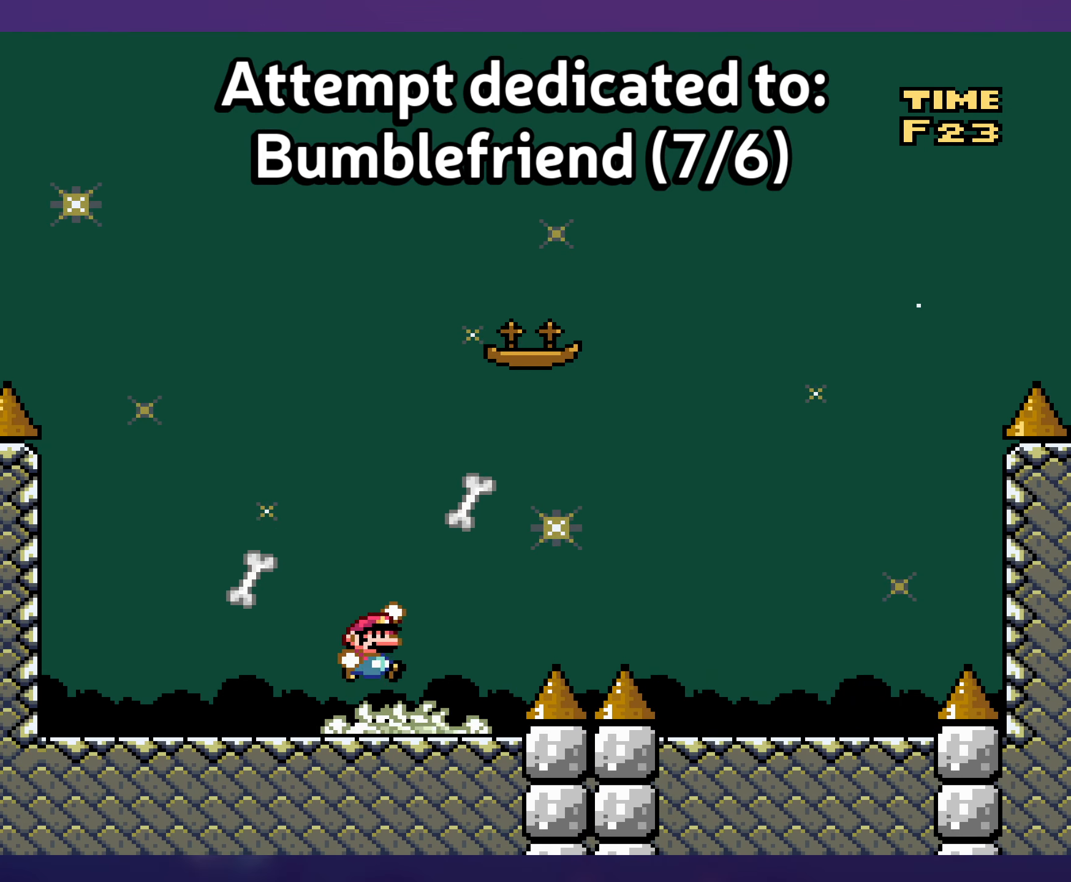
{"buttons": ["B", "Y", "DPAD_LEFT"], "events": [[50, "DPAD_RIGHT", "up"], [50, "DPAD_UP", "down"], [66, "DPAD_LEFT", "down"], [66, "DPAD_UP", "up"]]}
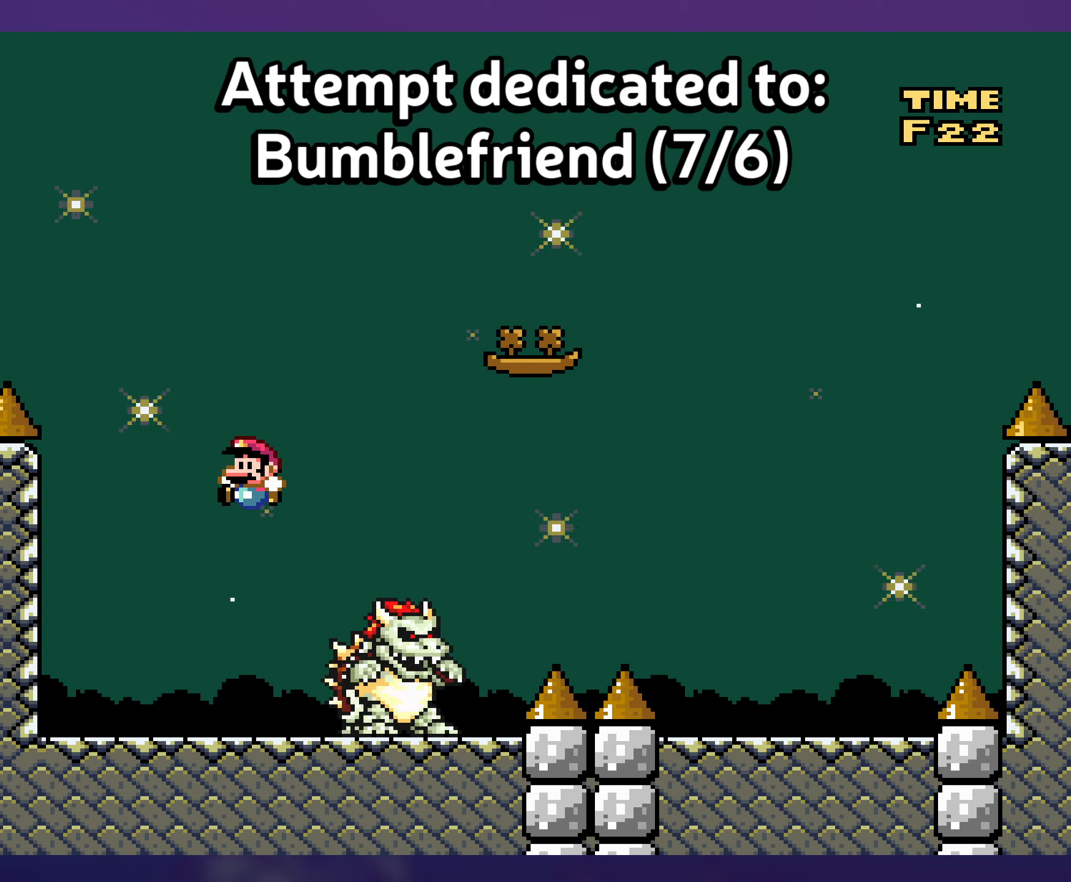
{"buttons": ["Y"], "events": [[17, "B", "up"], [17, "DPAD_LEFT", "up"], [150, "DPAD_RIGHT", "down"], [283, "DPAD_RIGHT", "up"]]}
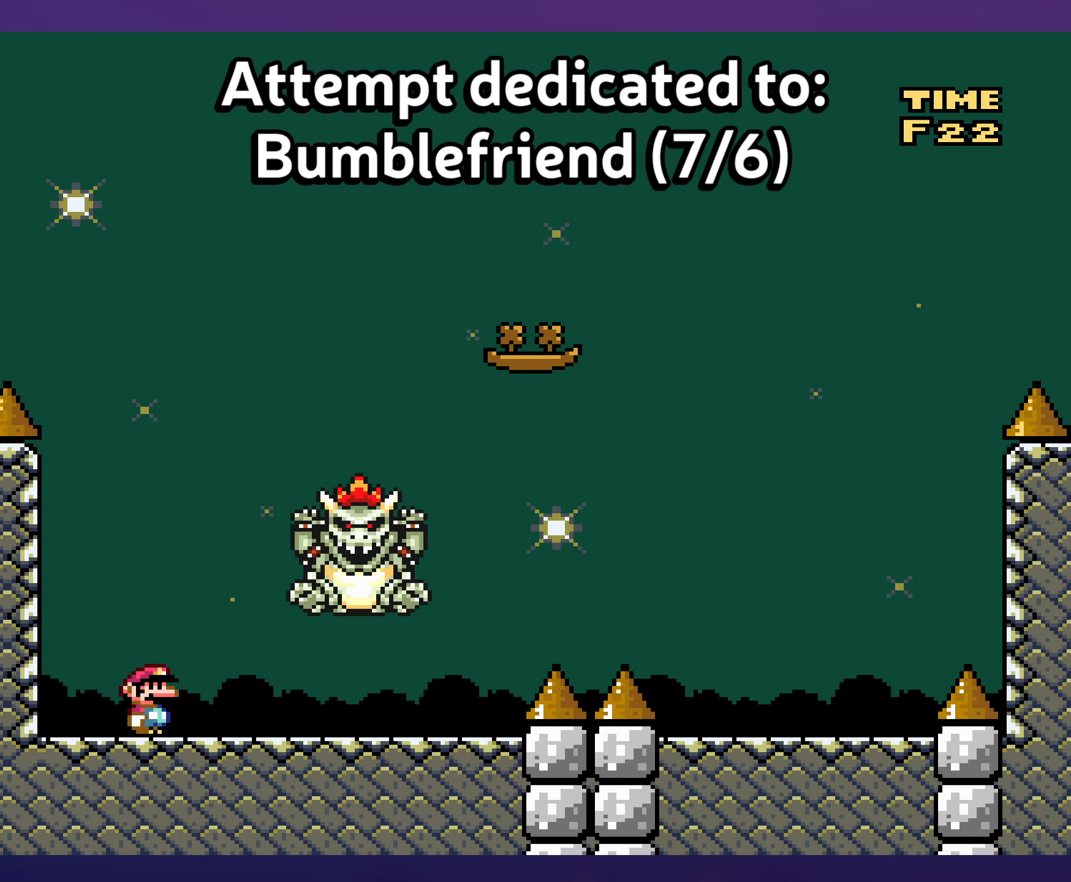
{"buttons": ["Y", "DPAD_RIGHT"], "events": [[33, "DPAD_RIGHT", "down"]]}
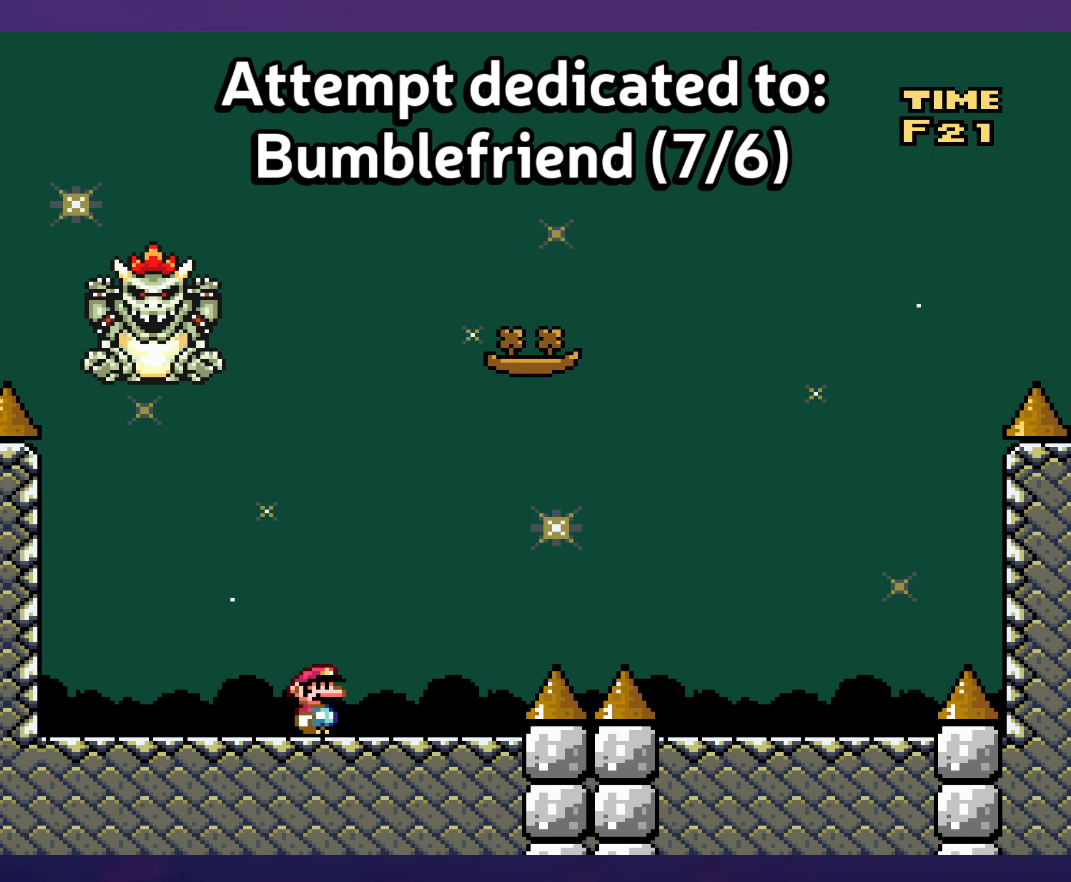
{"buttons": ["B", "Y"], "events": [[133, "B", "down"], [217, "DPAD_RIGHT", "up"], [217, "DPAD_UP", "down"], [233, "DPAD_UP", "up"], [250, "DPAD_LEFT", "down"], [383, "DPAD_LEFT", "up"]]}
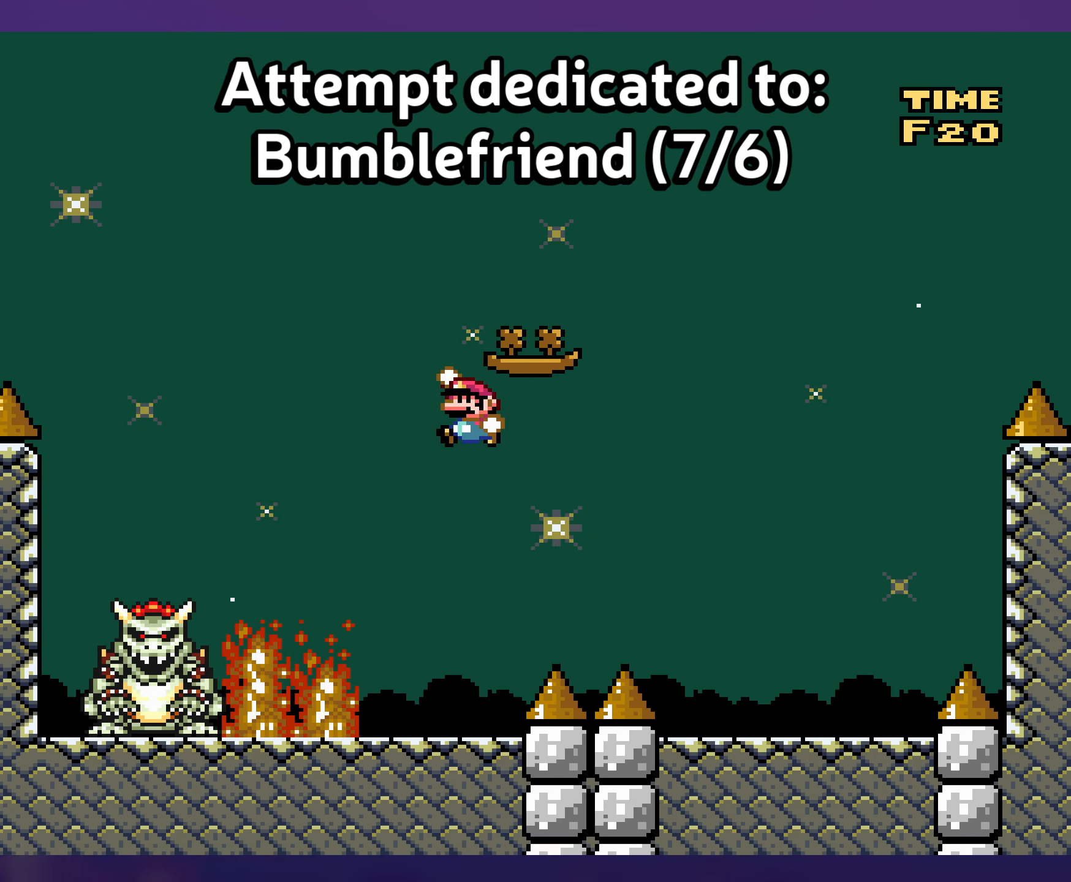
{"buttons": ["Y"], "events": [[117, "DPAD_LEFT", "down"], [250, "DPAD_LEFT", "up"], [350, "B", "up"]]}
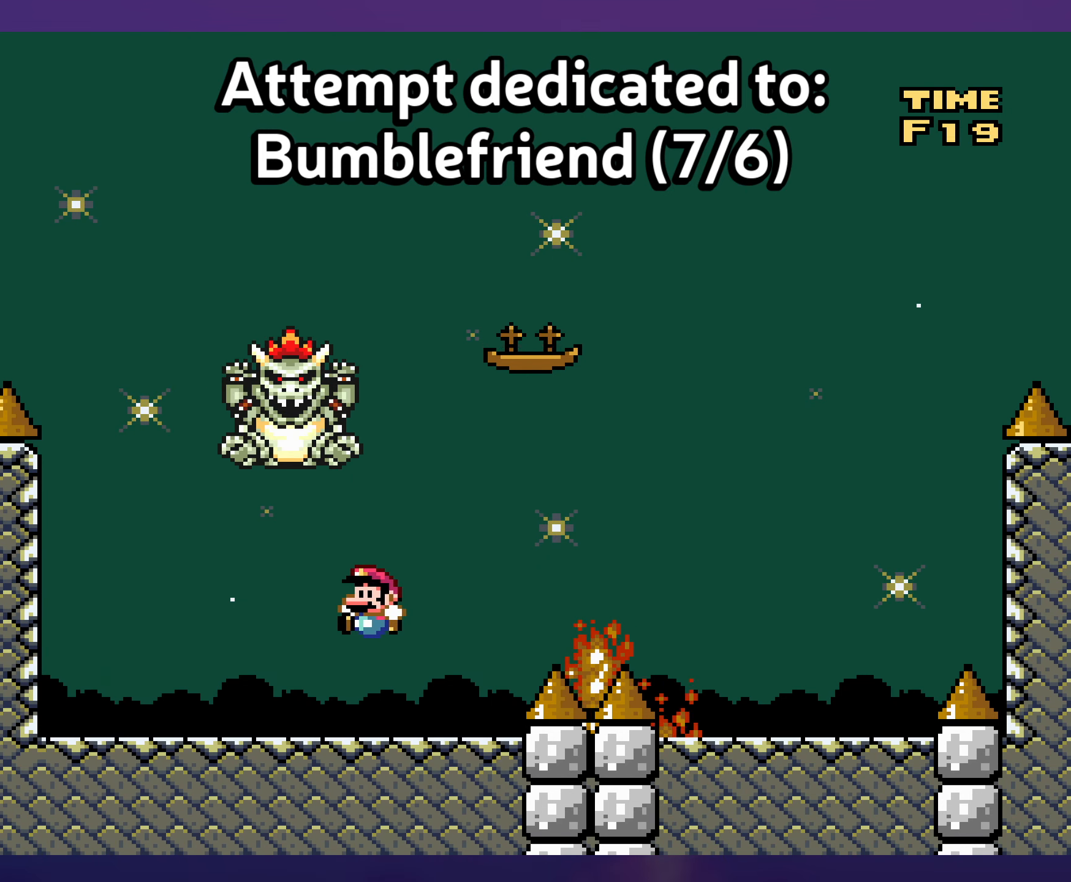
{"buttons": ["B", "Y"], "events": [[100, "DPAD_LEFT", "down"], [467, "DPAD_LEFT", "up"], [483, "B", "down"]]}
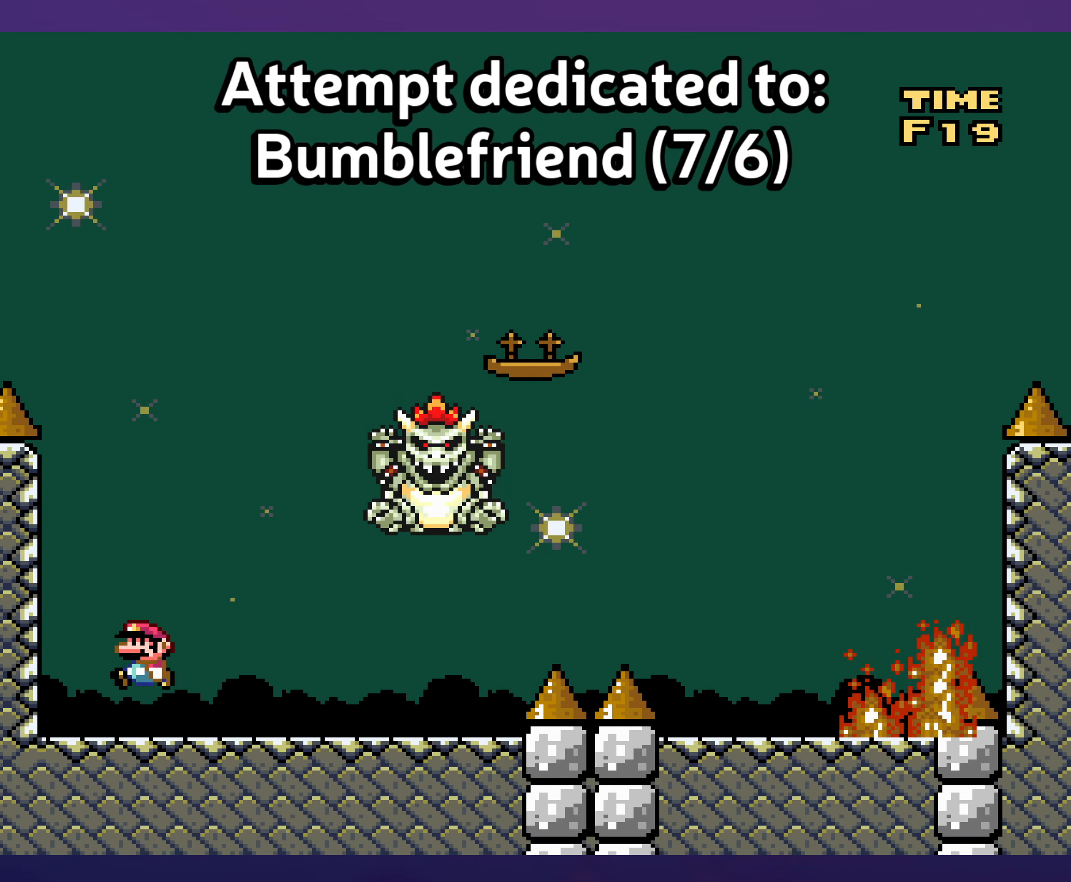
{"buttons": ["Y", "DPAD_RIGHT"], "events": [[67, "DPAD_RIGHT", "down"], [483, "B", "up"]]}
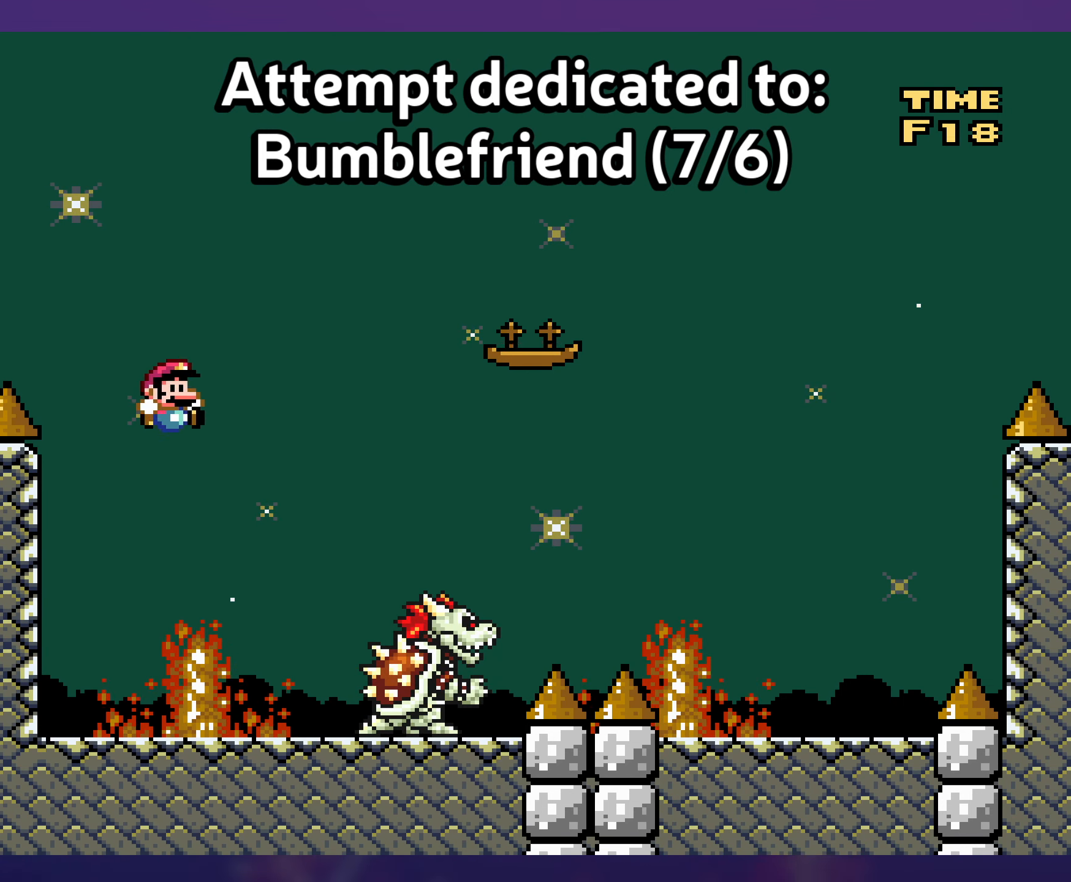
{"buttons": ["Y"], "events": [[17, "DPAD_RIGHT", "up"], [17, "DPAD_UP", "down"], [33, "DPAD_UP", "up"], [50, "DPAD_LEFT", "down"], [233, "DPAD_LEFT", "up"]]}
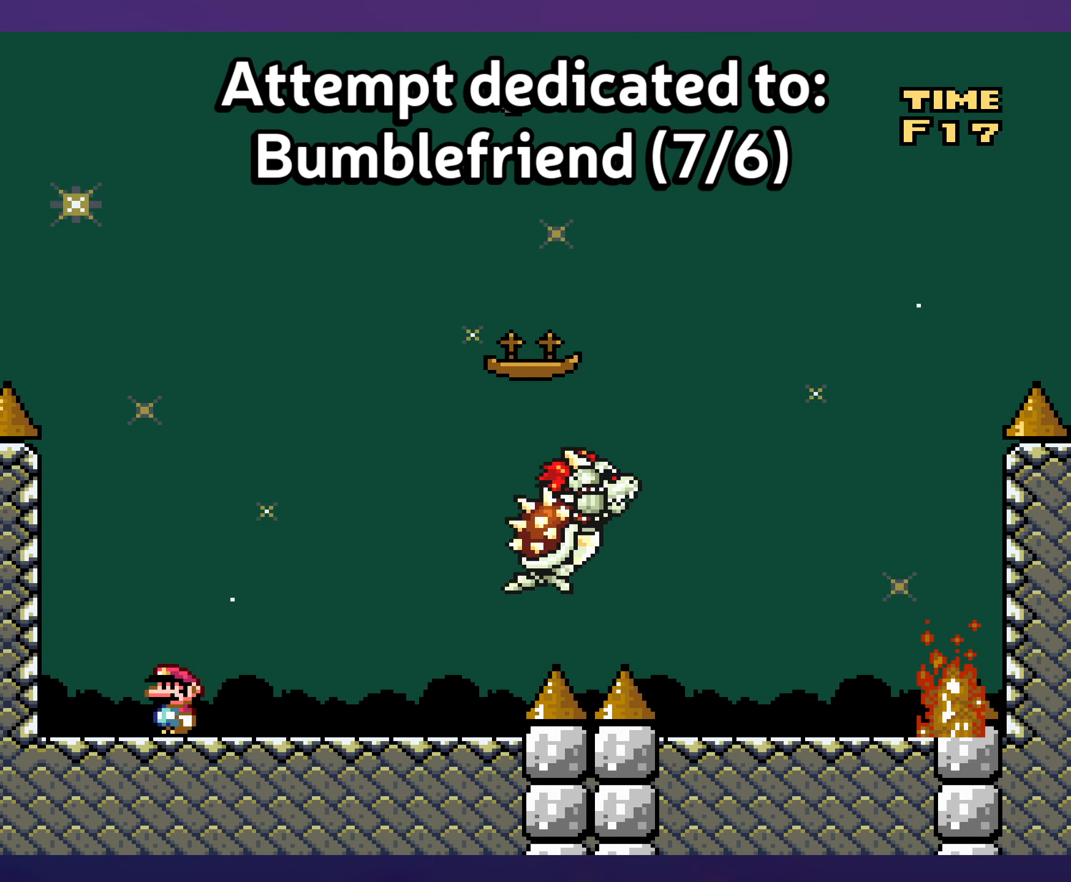
{"buttons": ["Y", "DPAD_RIGHT"], "events": [[67, "DPAD_RIGHT", "down"]]}
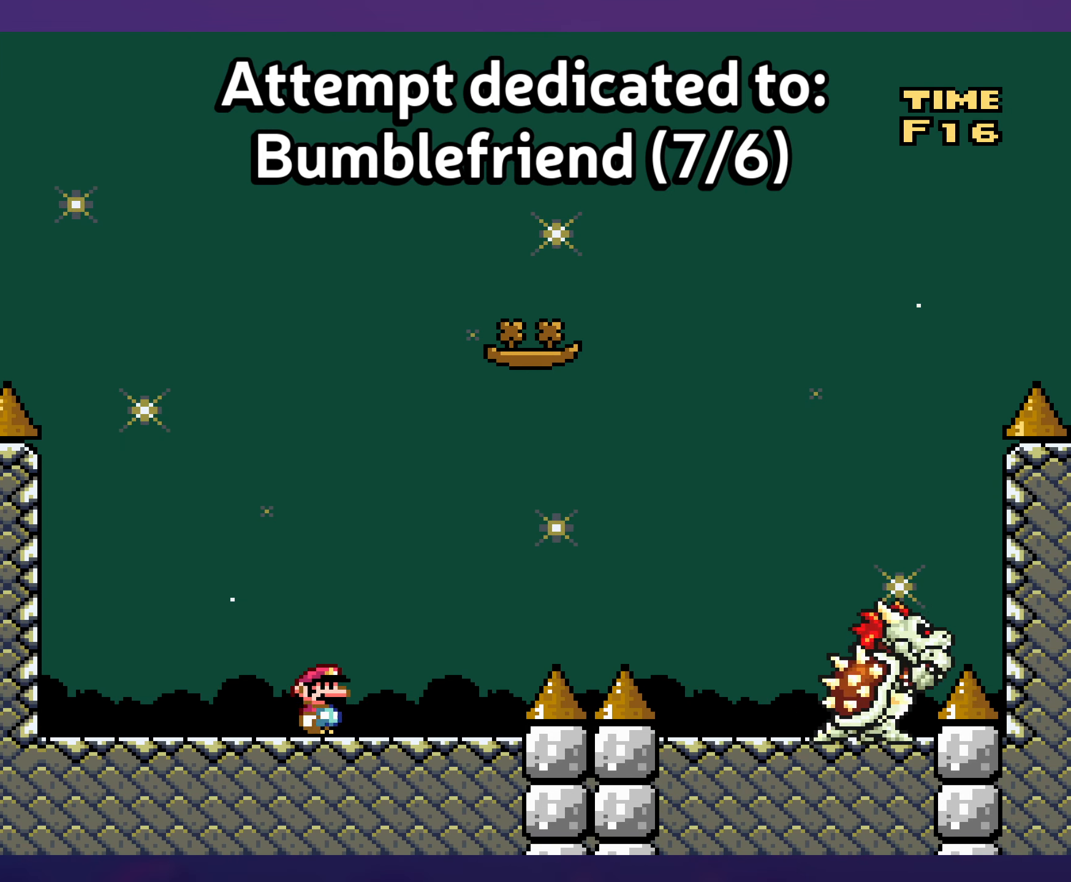
{"buttons": ["Y"], "events": [[167, "DPAD_RIGHT", "up"], [167, "DPAD_UP", "down"], [200, "DPAD_LEFT", "down"], [200, "DPAD_UP", "up"], [317, "DPAD_LEFT", "up"]]}
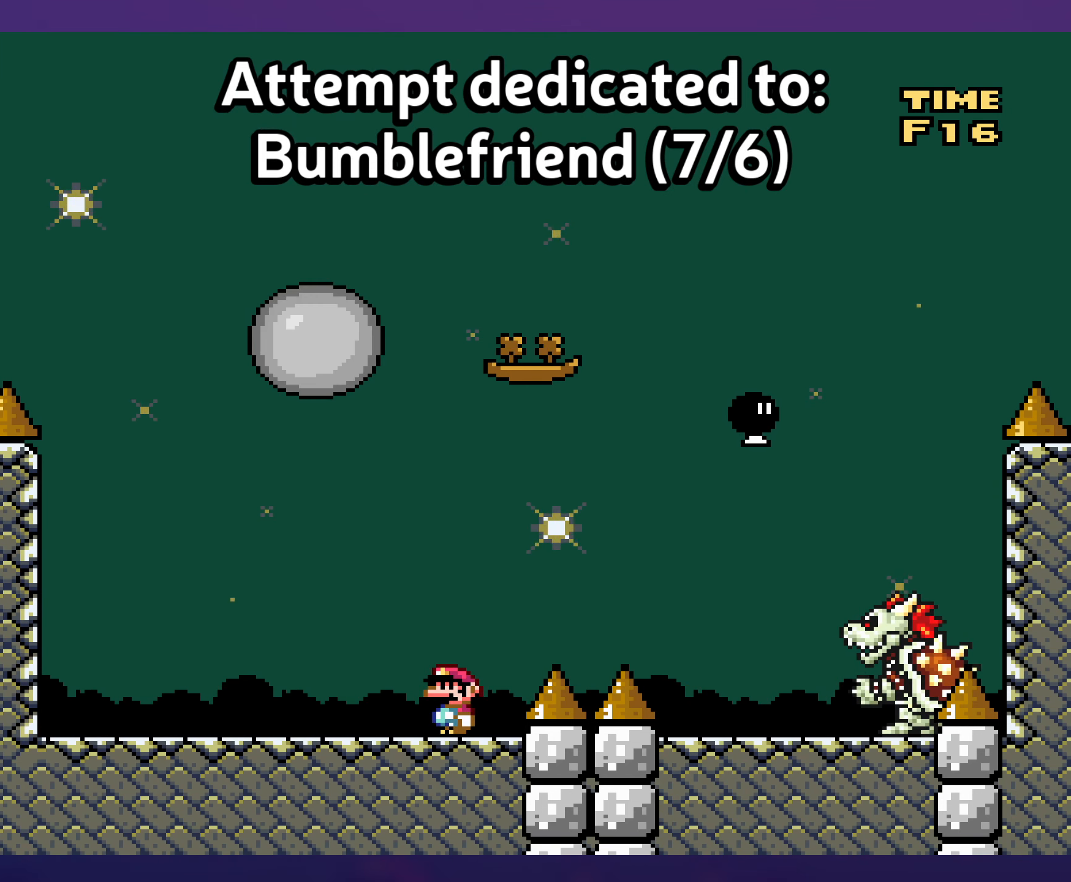
{"buttons": ["B", "Y", "DPAD_LEFT"], "events": [[133, "DPAD_RIGHT", "down"], [250, "B", "down"], [400, "DPAD_UP", "down"], [417, "DPAD_RIGHT", "up"], [433, "DPAD_LEFT", "down"], [433, "DPAD_UP", "up"]]}
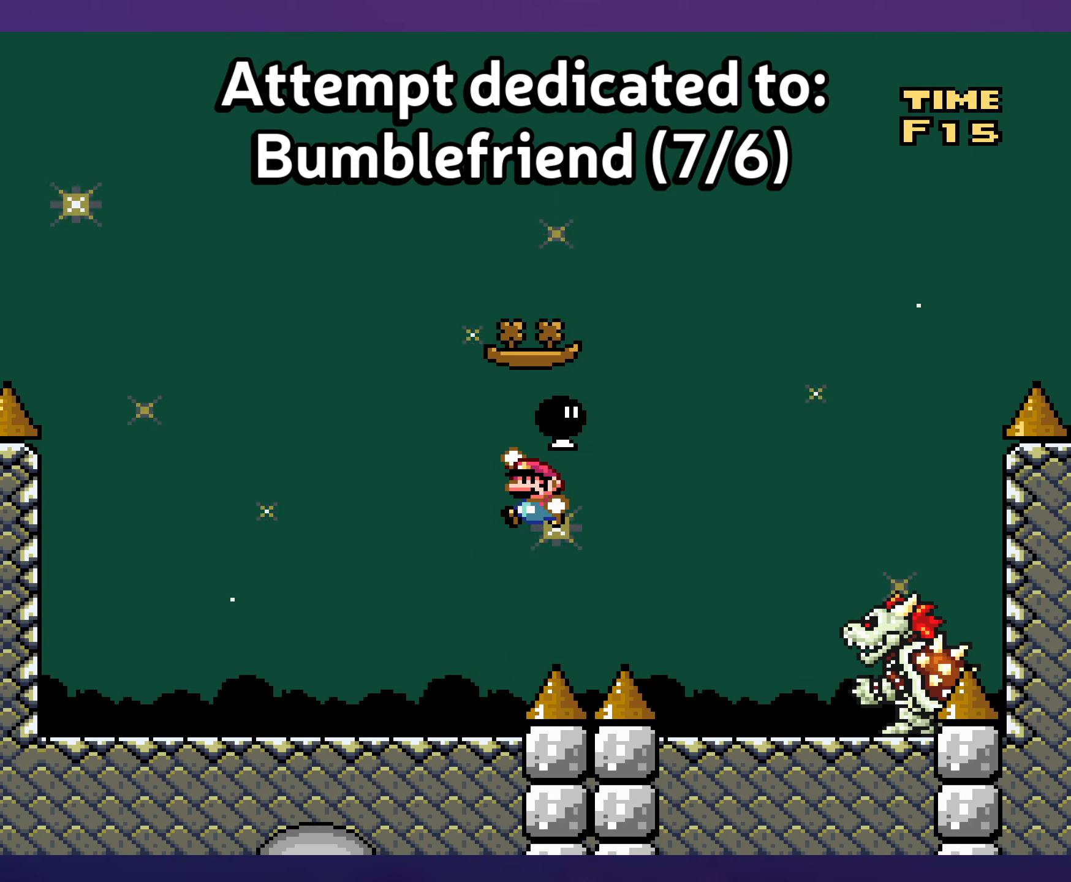
{"buttons": ["Y", "DPAD_RIGHT"], "events": [[34, "B", "up"], [217, "B", "down"], [334, "DPAD_LEFT", "up"], [350, "B", "up"], [450, "DPAD_RIGHT", "down"]]}
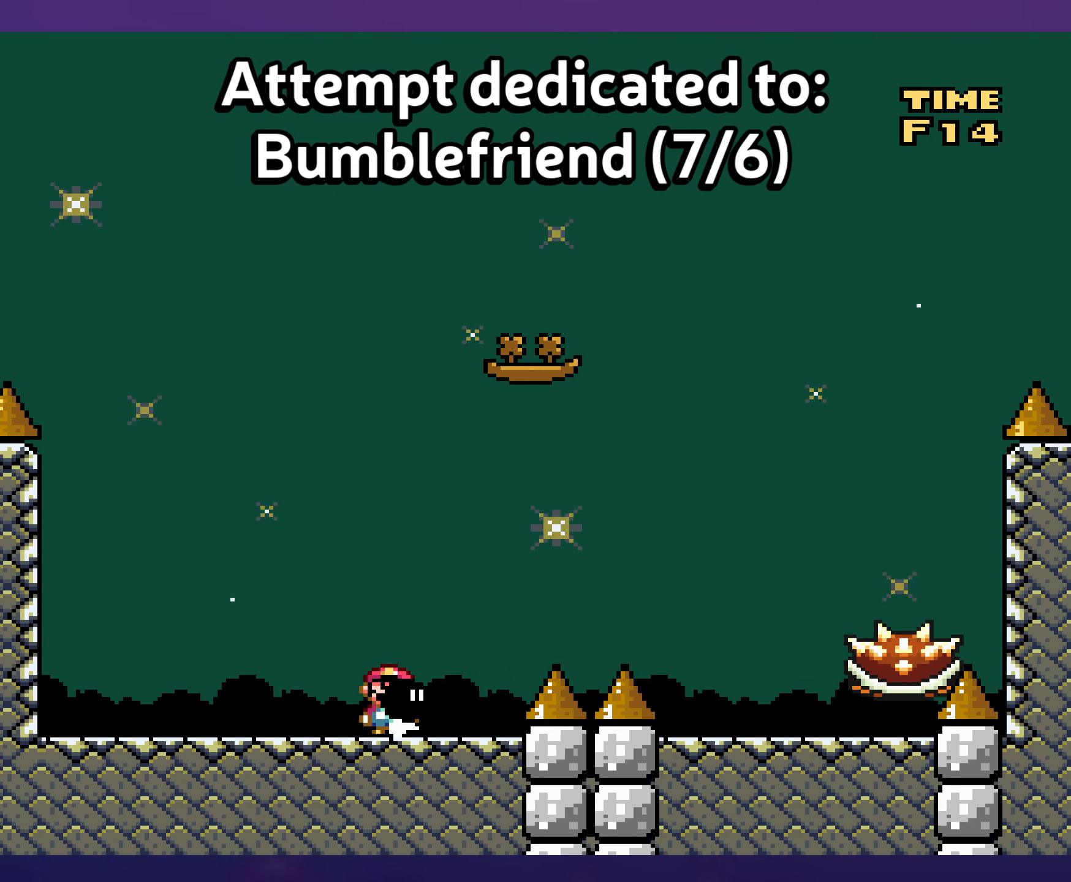
{"buttons": ["Y", "DPAD_LEFT"], "events": [[34, "DPAD_RIGHT", "up"], [317, "DPAD_LEFT", "down"]]}
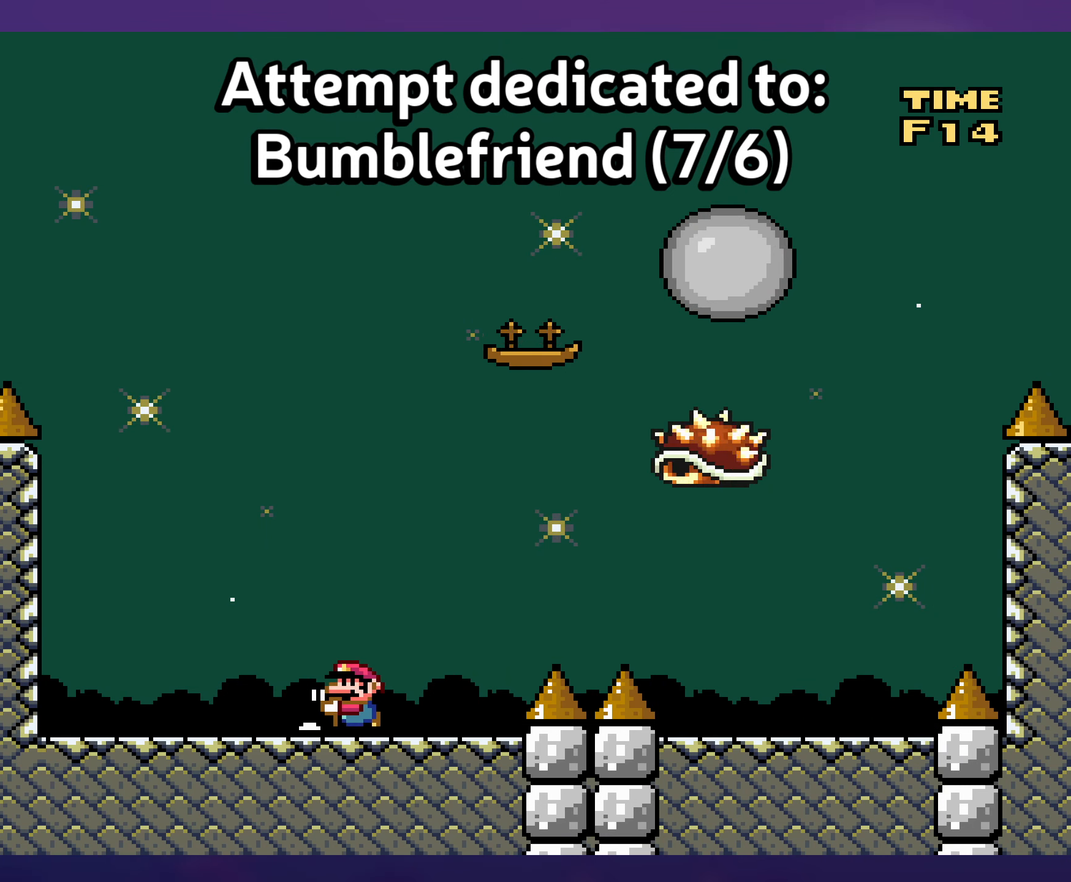
{"buttons": ["Y", "DPAD_LEFT"], "events": [[100, "DPAD_LEFT", "up"], [100, "DPAD_UP", "down"], [134, "DPAD_RIGHT", "down"], [134, "DPAD_UP", "up"], [317, "DPAD_LEFT", "down"], [317, "DPAD_RIGHT", "up"]]}
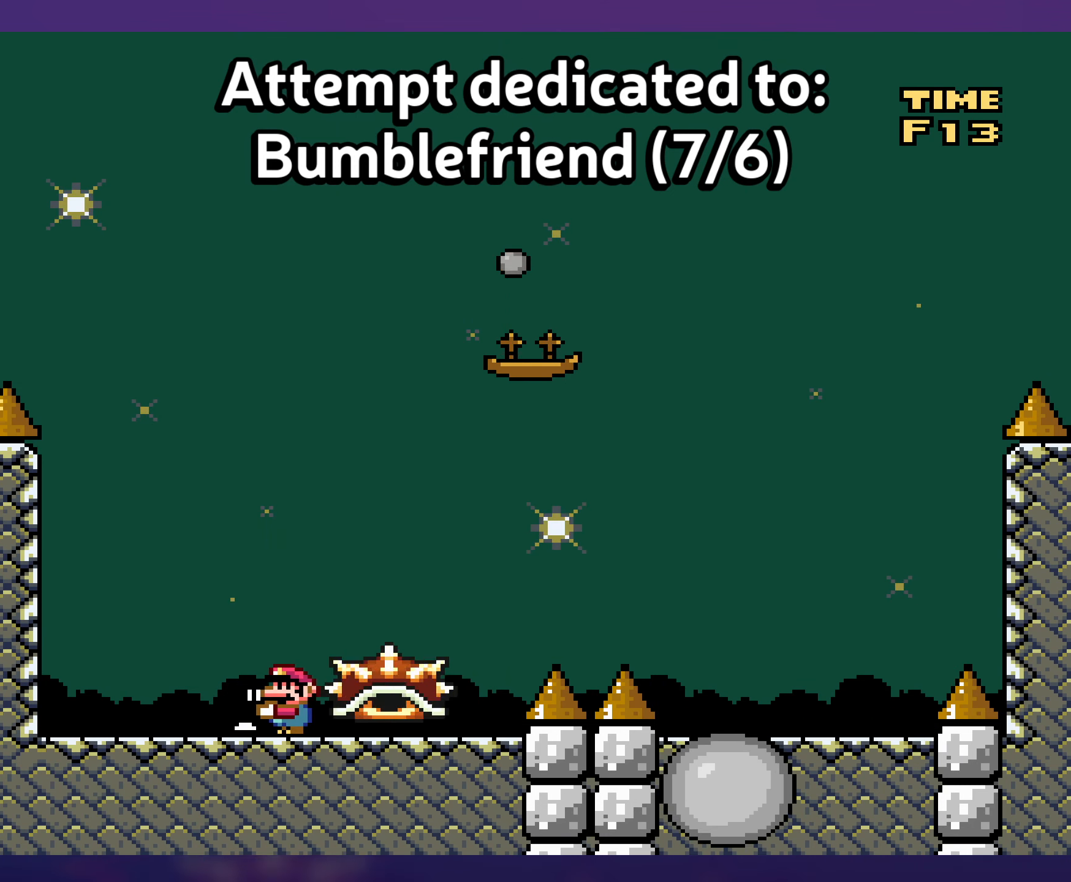
{"buttons": ["Y", "DPAD_RIGHT"], "events": [[417, "DPAD_UP", "down"], [434, "DPAD_LEFT", "up"], [467, "DPAD_RIGHT", "down"], [484, "DPAD_UP", "up"]]}
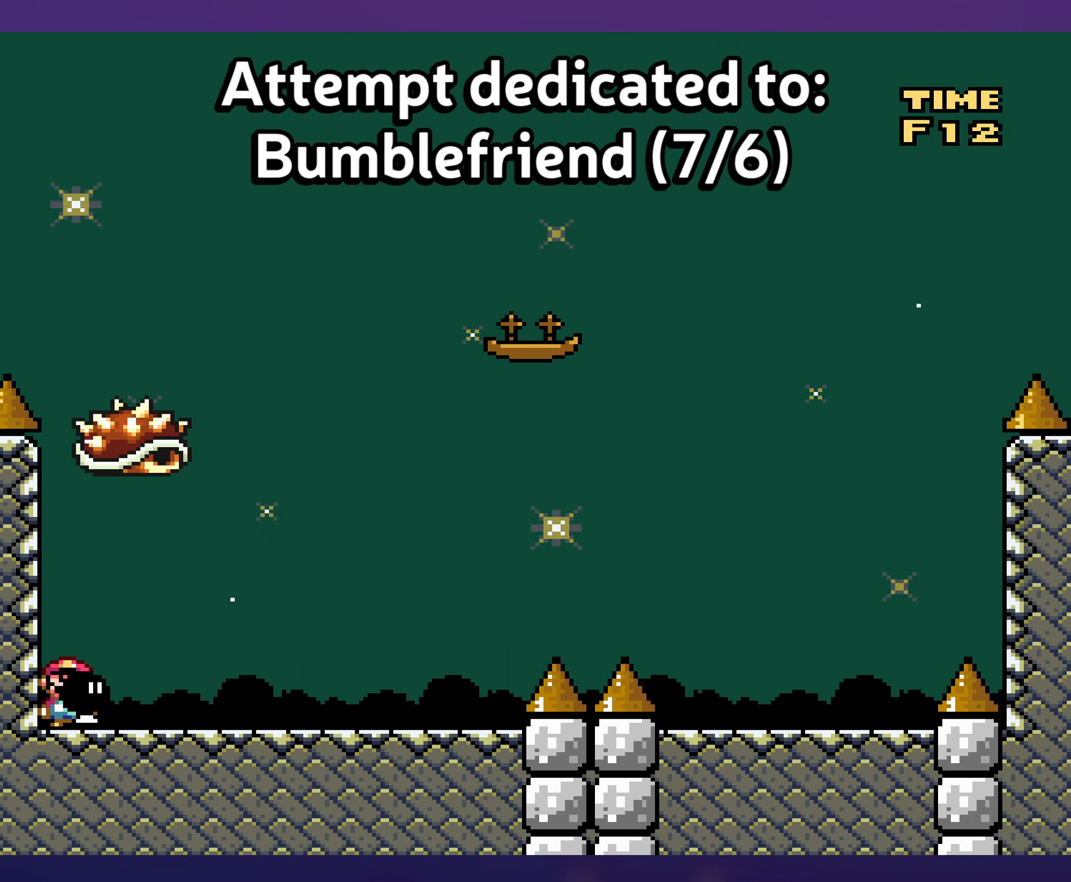
{"buttons": ["Y"], "events": [[17, "DPAD_UP", "down"], [84, "Y", "up"], [117, "DPAD_RIGHT", "up"], [134, "DPAD_LEFT", "down"], [134, "DPAD_UP", "up"], [134, "Y", "down"], [184, "DPAD_UP", "down"], [284, "DPAD_UP", "up"], [350, "DPAD_LEFT", "up"]]}
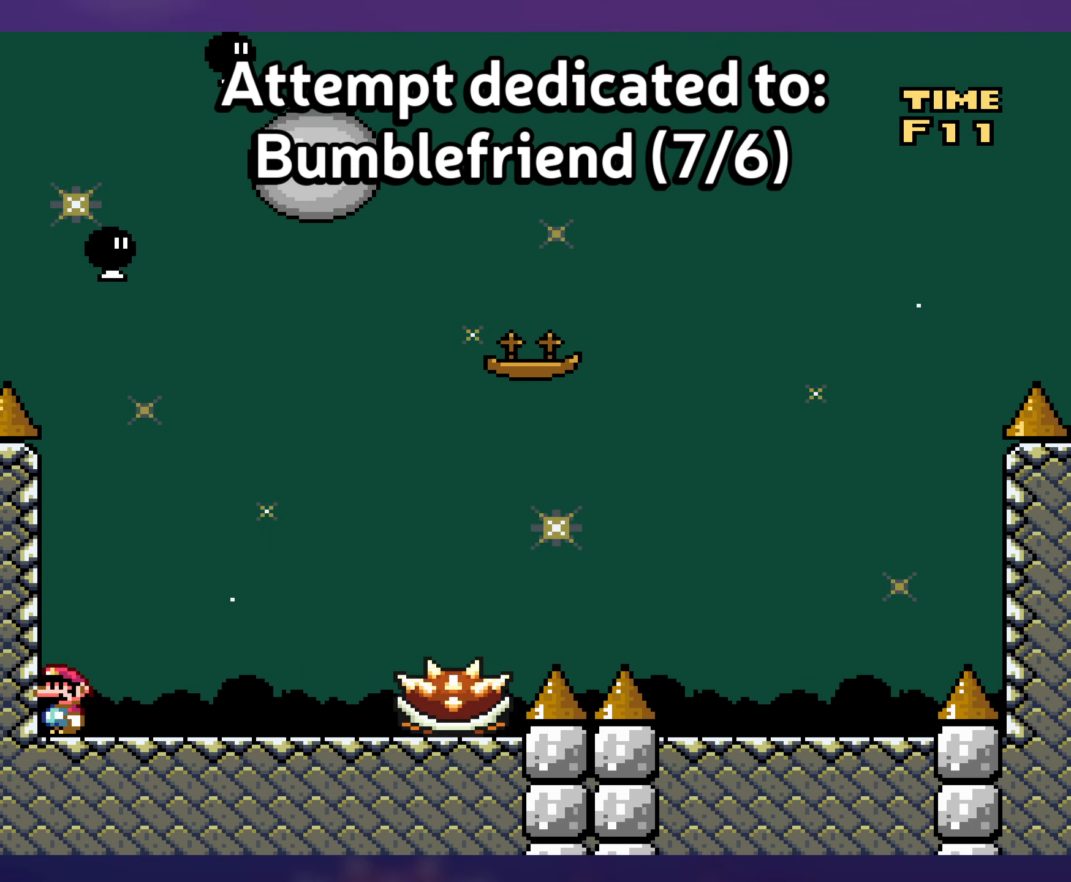
{"buttons": ["B", "Y", "DPAD_RIGHT"], "events": [[150, "DPAD_RIGHT", "down"], [284, "DPAD_RIGHT", "up"], [417, "DPAD_RIGHT", "down"], [467, "B", "down"]]}
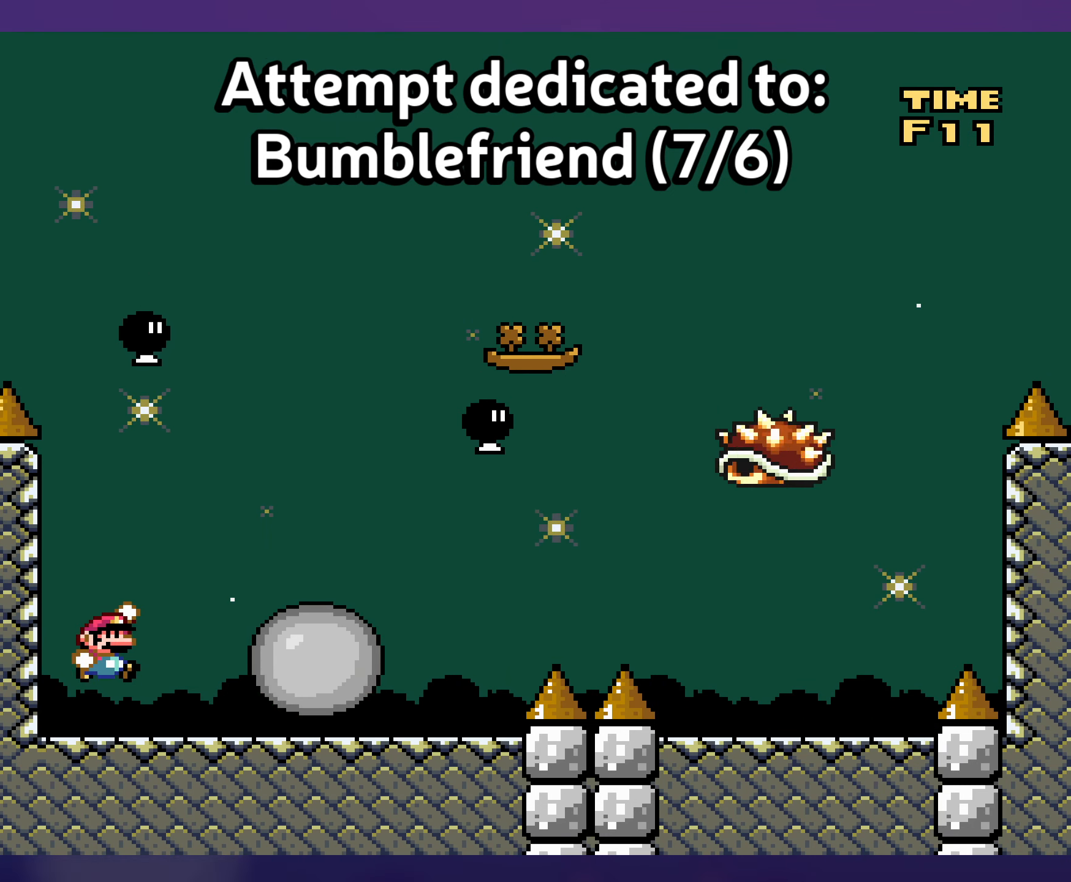
{"buttons": ["Y", "DPAD_RIGHT"], "events": [[117, "B", "up"], [134, "DPAD_RIGHT", "up"], [134, "DPAD_UP", "down"], [150, "DPAD_LEFT", "down"], [150, "DPAD_UP", "up"], [300, "B", "down"], [317, "DPAD_LEFT", "up"], [400, "B", "up"], [467, "DPAD_RIGHT", "down"]]}
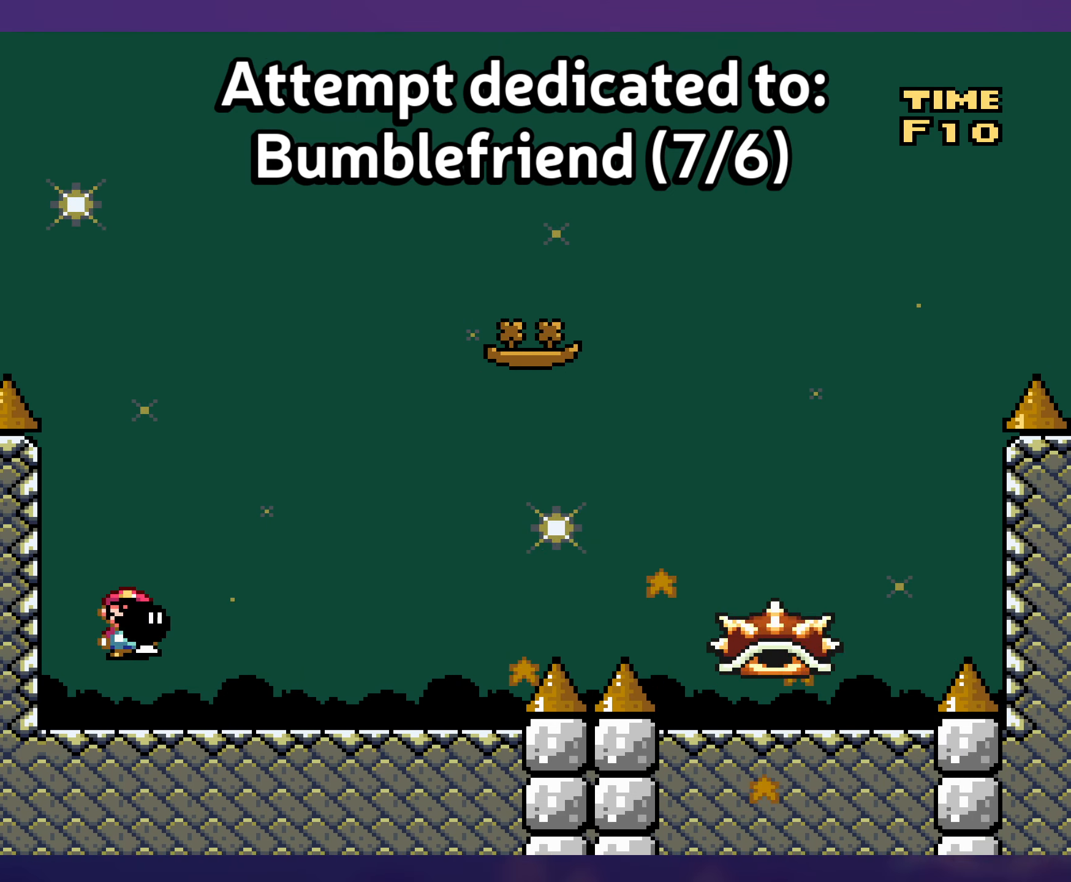
{"buttons": ["Y", "DPAD_RIGHT"], "events": [[67, "DPAD_RIGHT", "up"], [334, "DPAD_RIGHT", "down"]]}
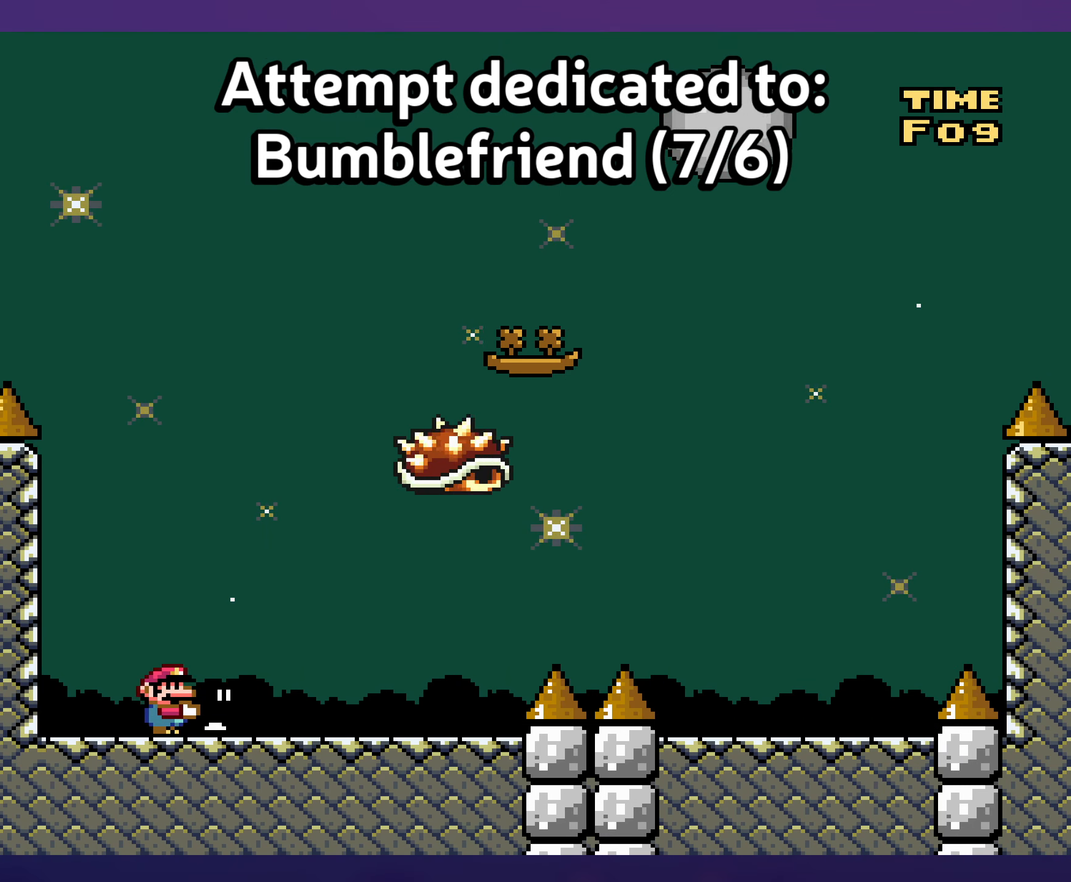
{"buttons": ["B", "Y", "DPAD_DOWN"], "events": [[484, "B", "down"], [500, "DPAD_DOWN", "down"], [500, "DPAD_RIGHT", "up"]]}
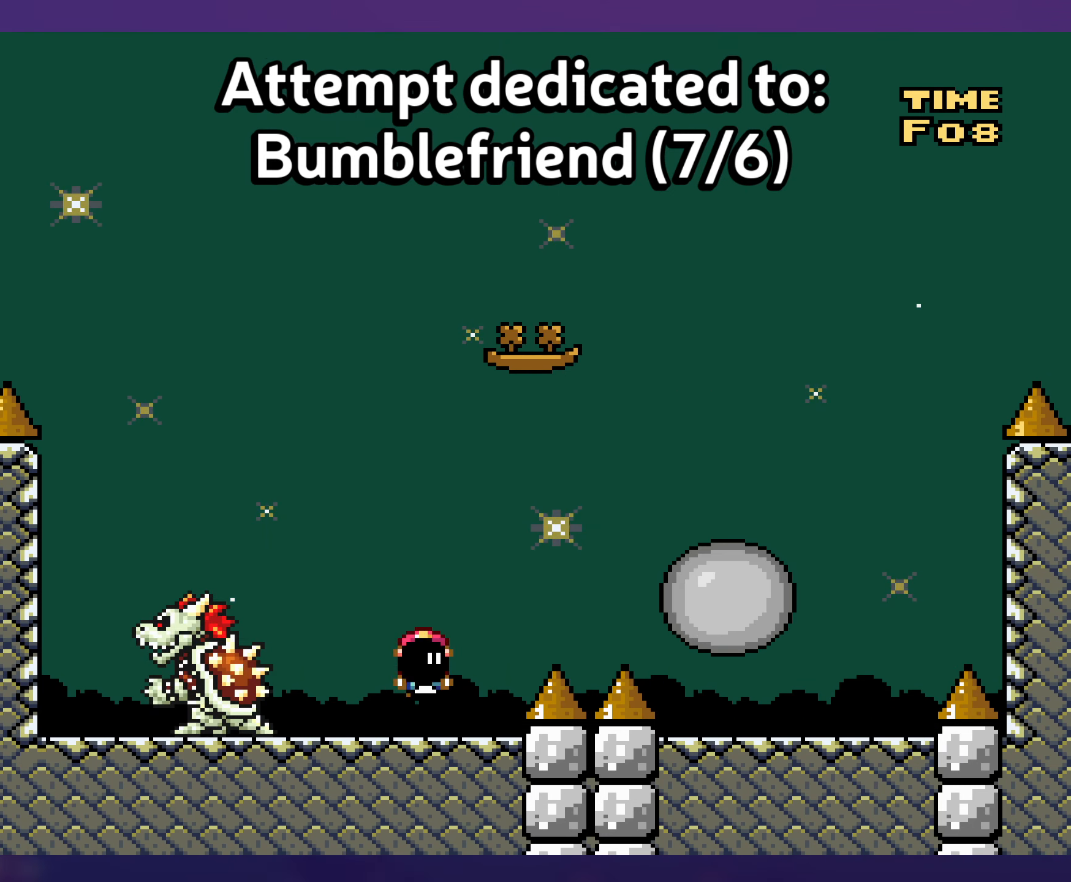
{"buttons": ["B", "Y"], "events": [[17, "DPAD_DOWN", "up"], [17, "DPAD_LEFT", "down"], [167, "Y", "up"], [250, "DPAD_LEFT", "up"], [250, "DPAD_UP", "down"], [267, "DPAD_RIGHT", "down"], [267, "DPAD_UP", "up"], [284, "Y", "down"], [500, "DPAD_RIGHT", "up"]]}
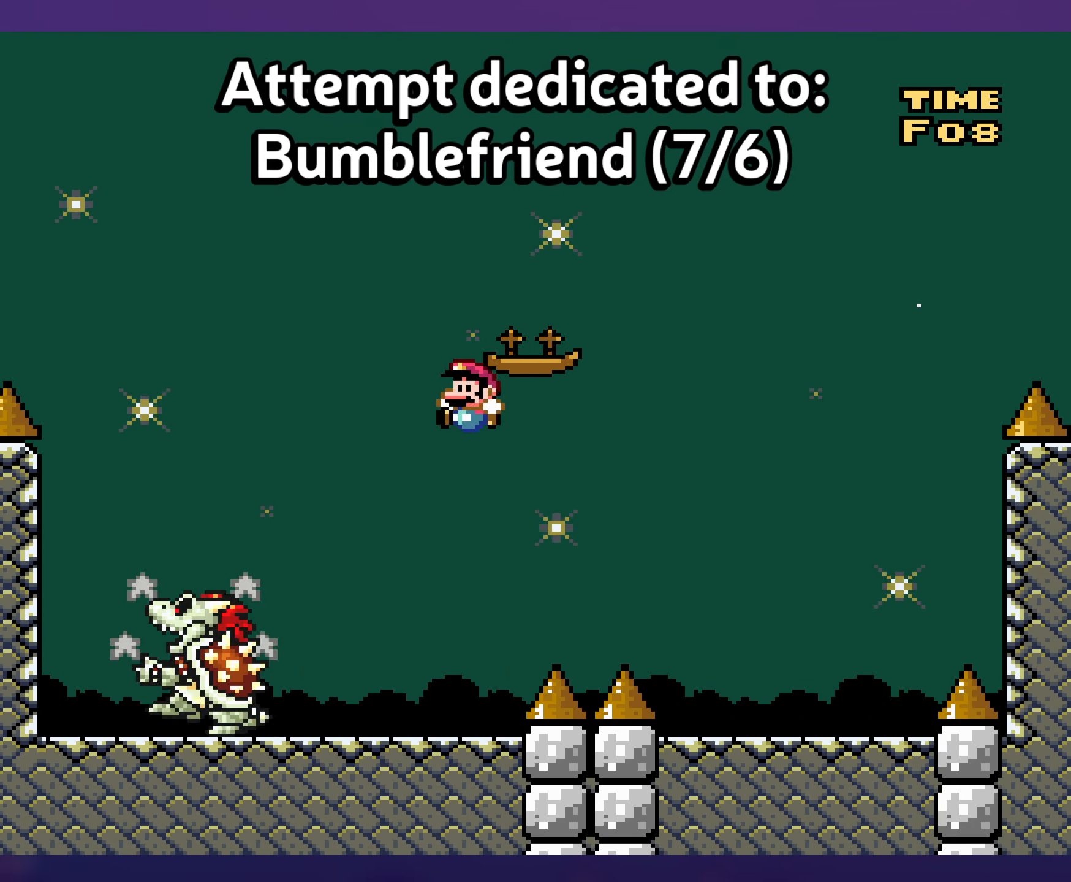
{"buttons": ["Y"], "events": [[17, "DPAD_LEFT", "down"], [116, "B", "up"], [166, "DPAD_LEFT", "up"], [383, "DPAD_RIGHT", "down"], [466, "DPAD_RIGHT", "up"]]}
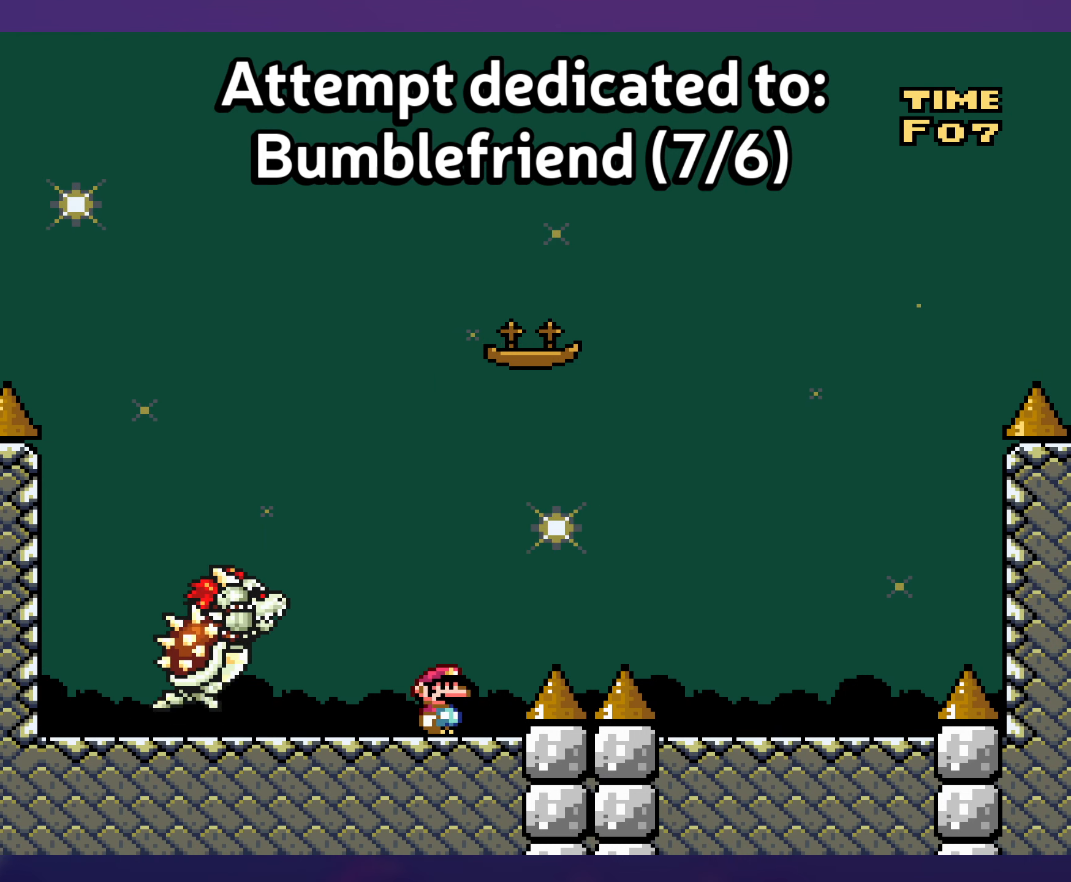
{"buttons": ["Y"], "events": []}
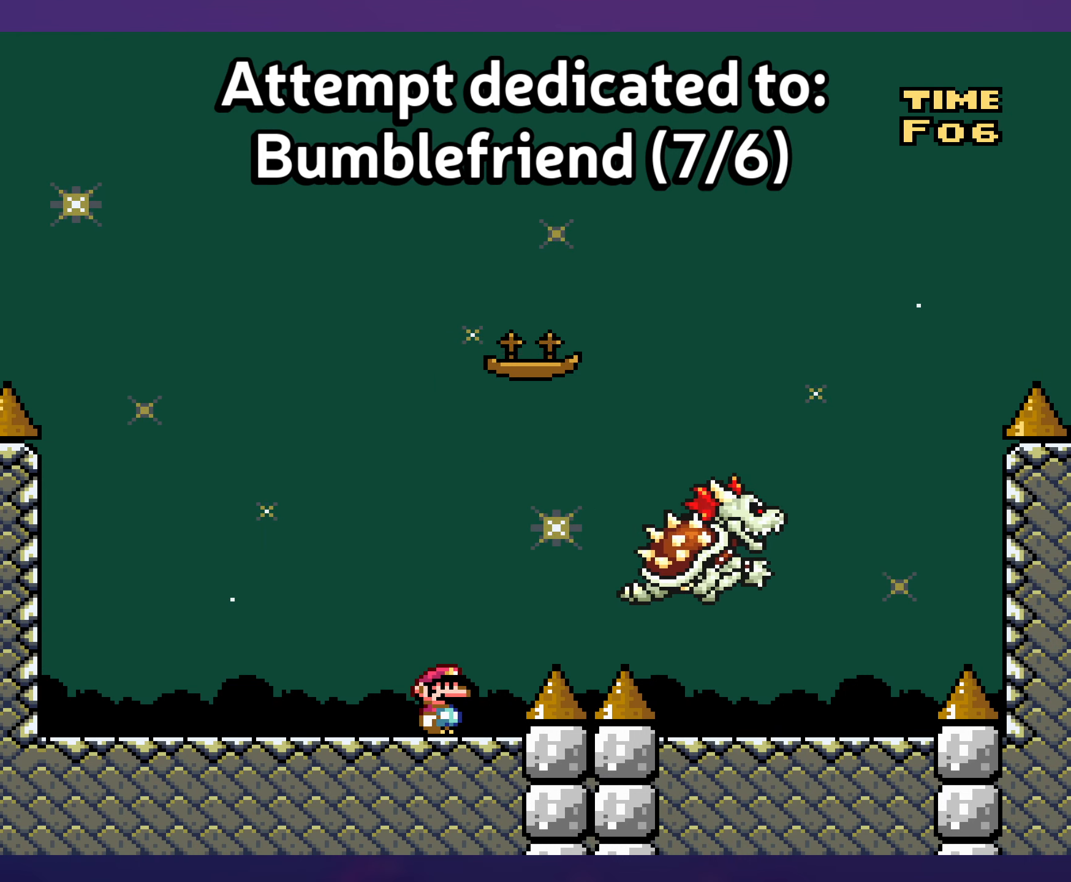
{"buttons": ["Y"], "events": []}
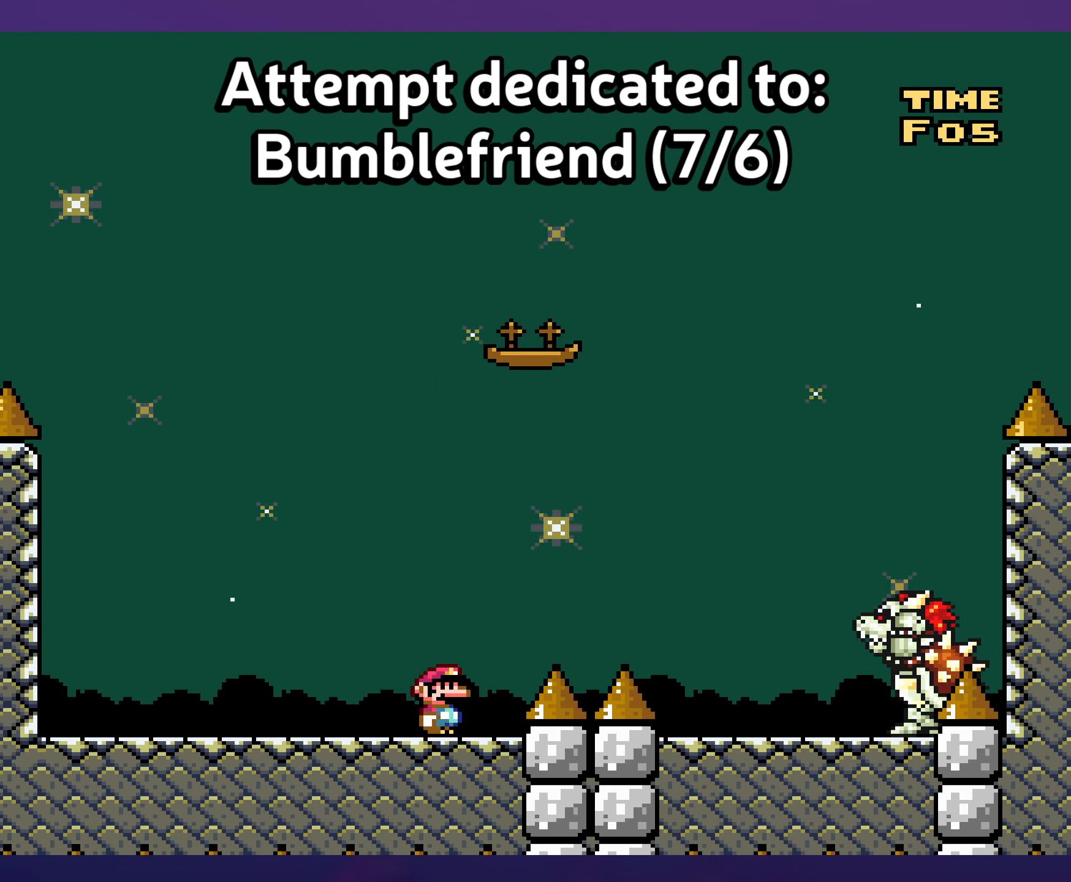
{"buttons": ["B", "Y"], "events": [[333, "B", "down"]]}
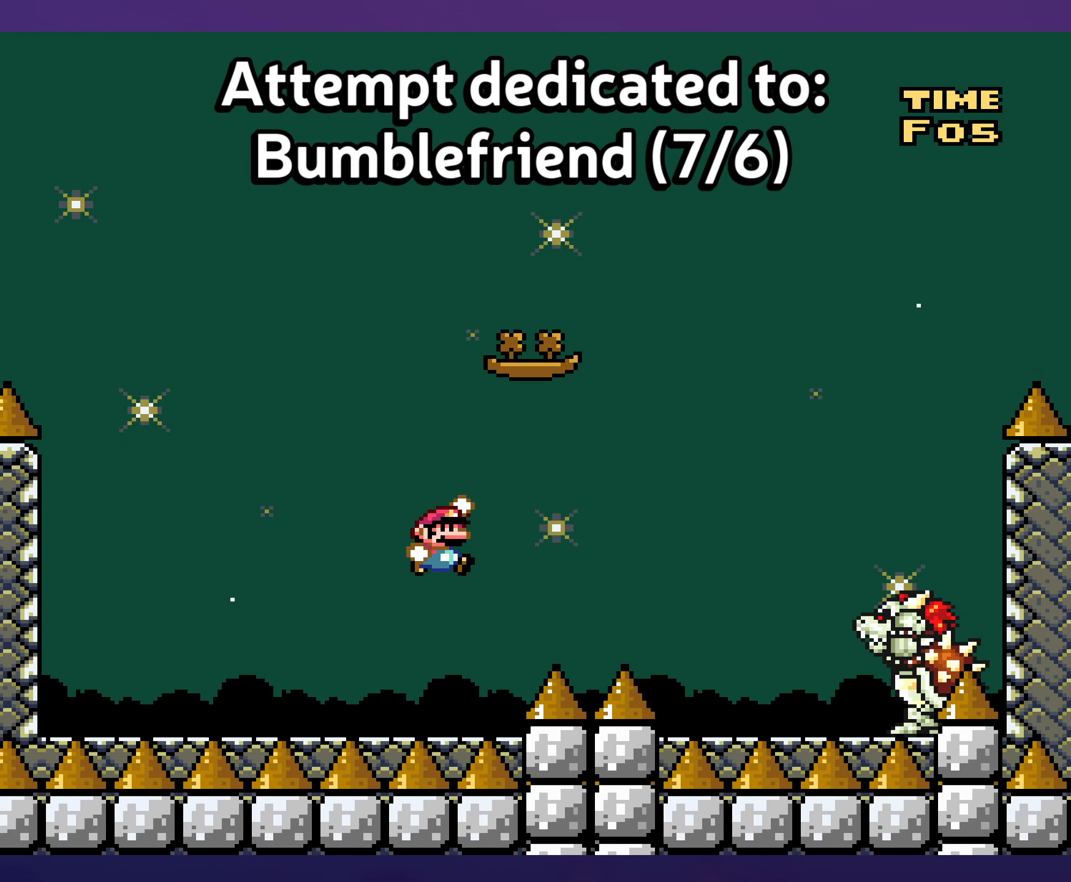
{"buttons": ["B", "Y"], "events": []}
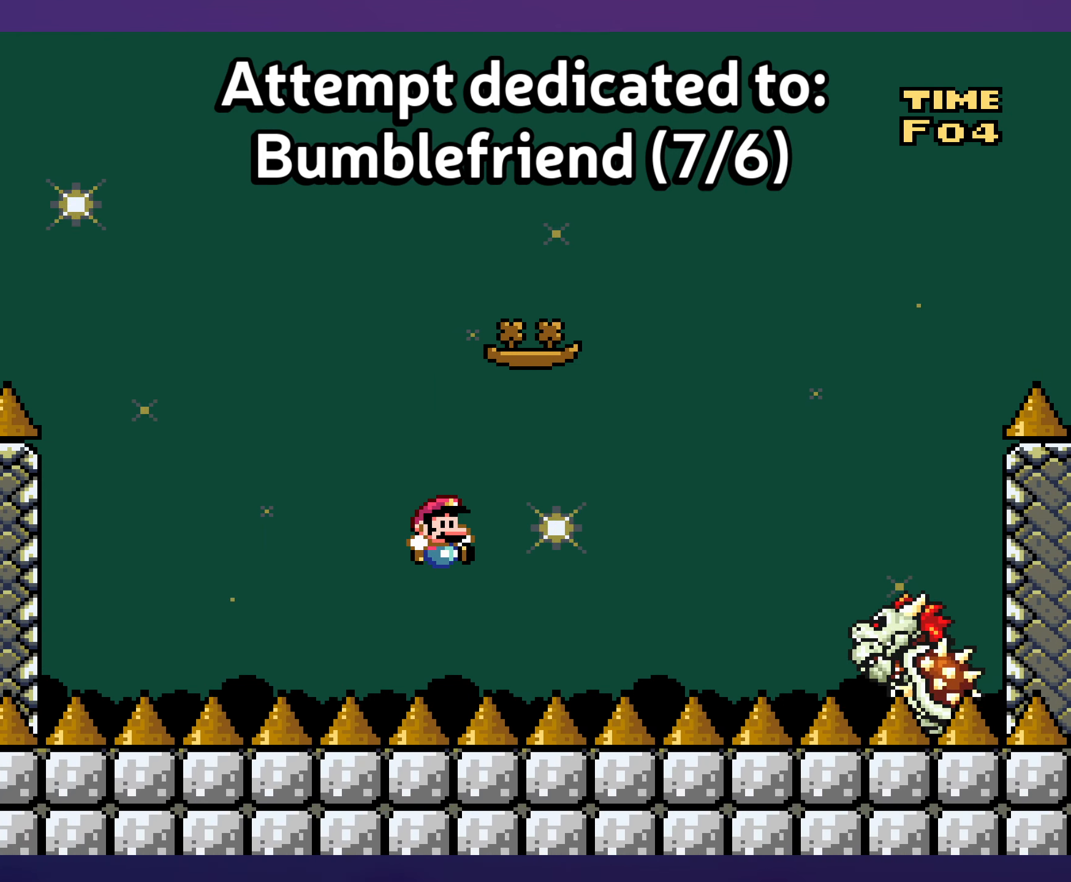
{"buttons": ["Y"], "events": [[333, "B", "up"]]}
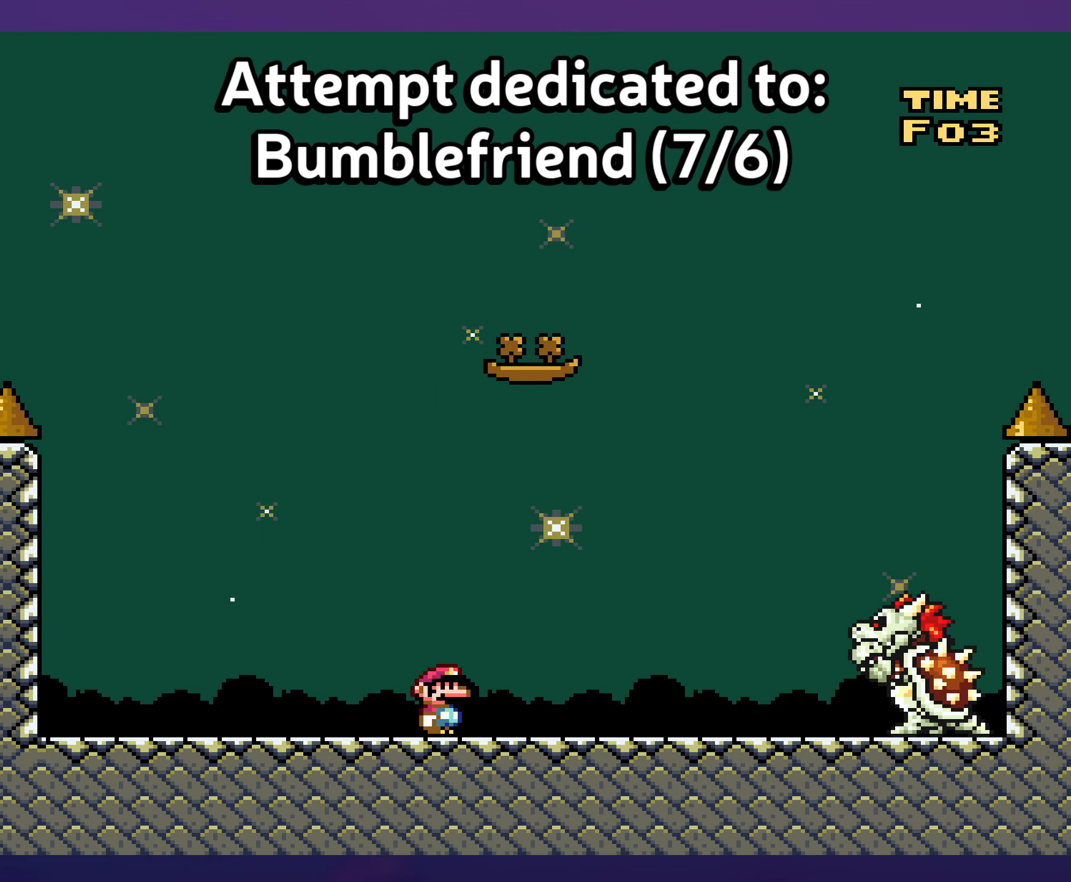
{"buttons": ["Y"], "events": []}